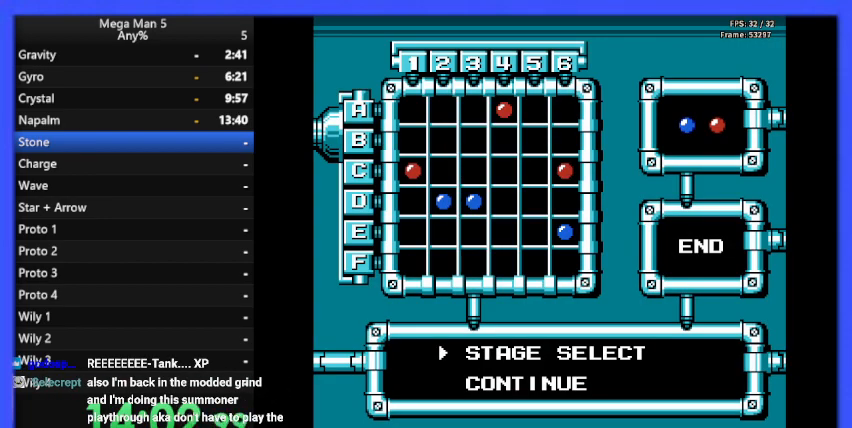
Gameplay with a controller (Nintendo layout); each line is a JSON object with the inputs held at the frame after it. "events" lists button and stick changes between this image and that frame as [ms after this image, input, new state], when the widget could be followed in between. Not read: L3 R3.
{"buttons": [], "events": [[67, "START", "down"], [167, "START", "up"]]}
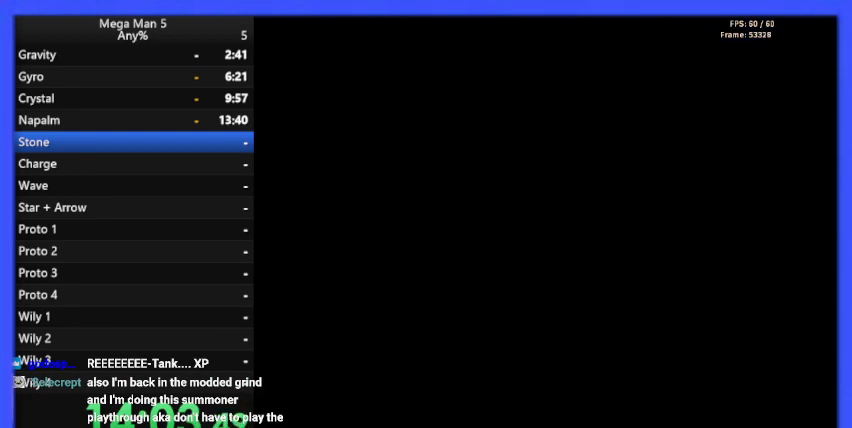
{"buttons": [], "events": []}
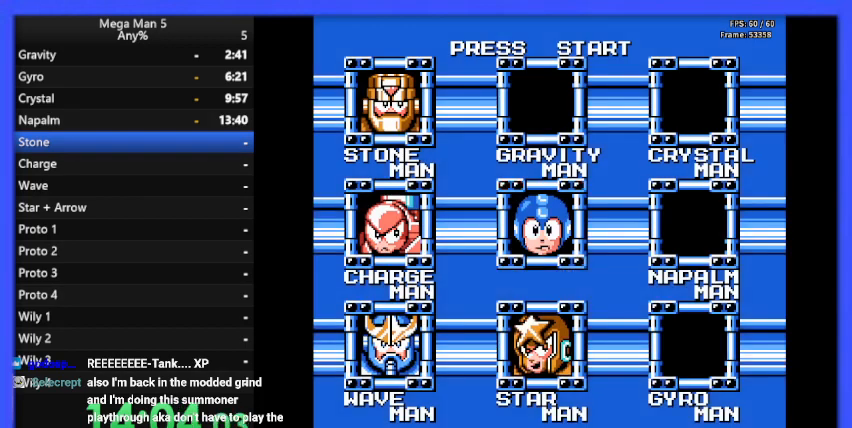
{"buttons": [], "events": []}
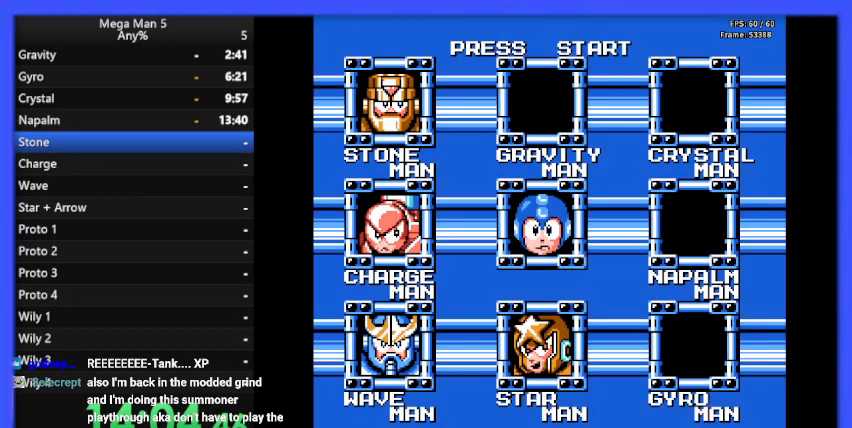
{"buttons": [], "events": []}
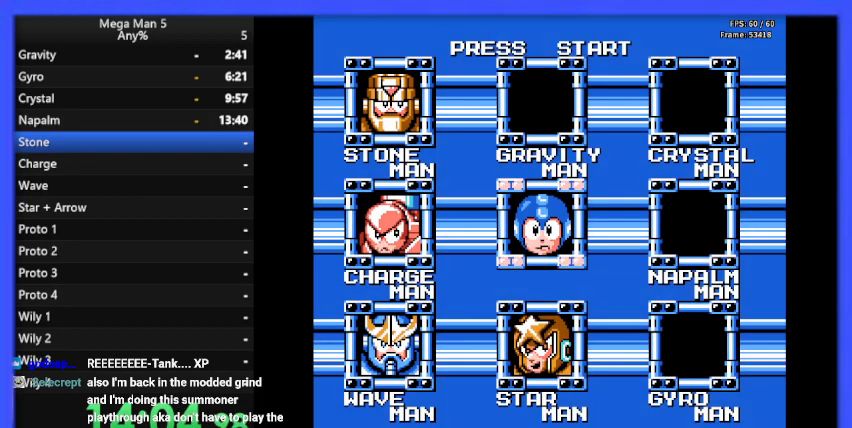
{"buttons": [], "events": []}
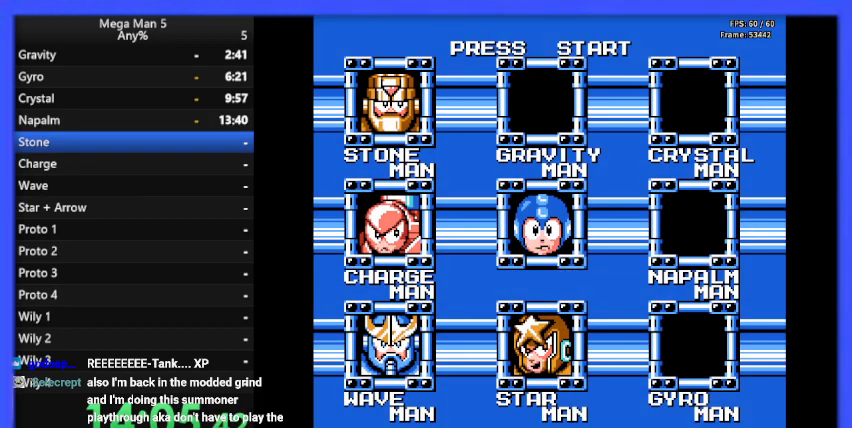
{"buttons": [], "events": []}
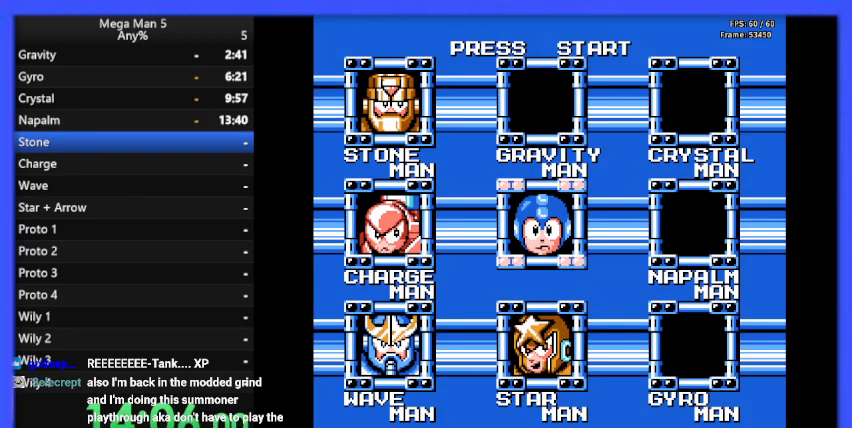
{"buttons": [], "events": []}
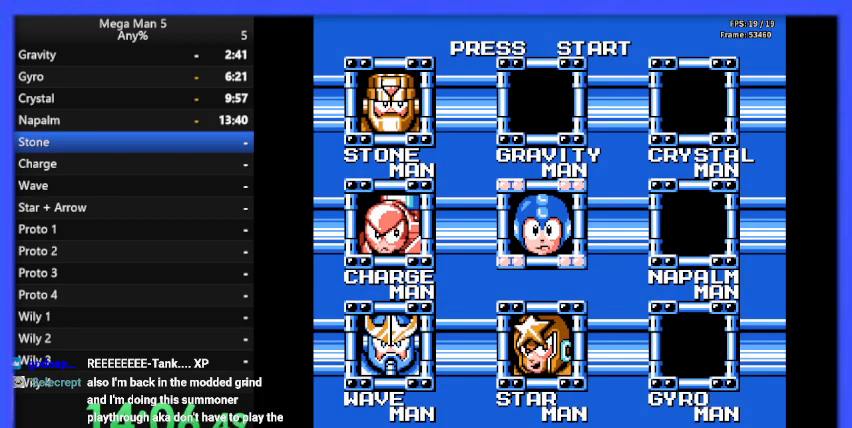
{"buttons": [], "events": []}
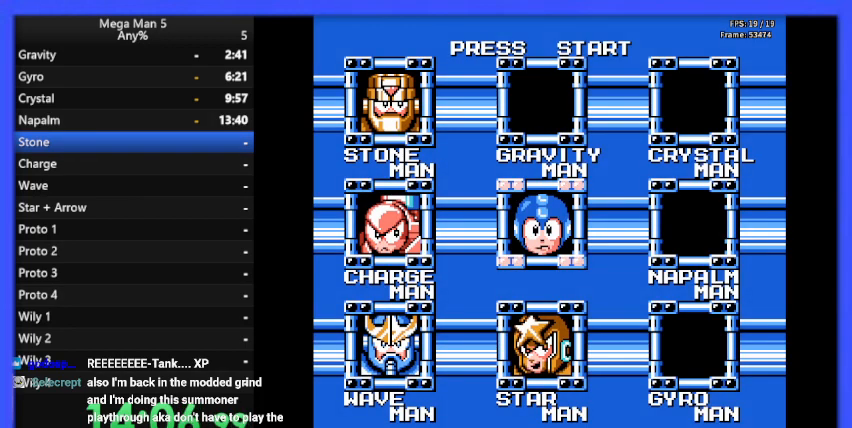
{"buttons": [], "events": []}
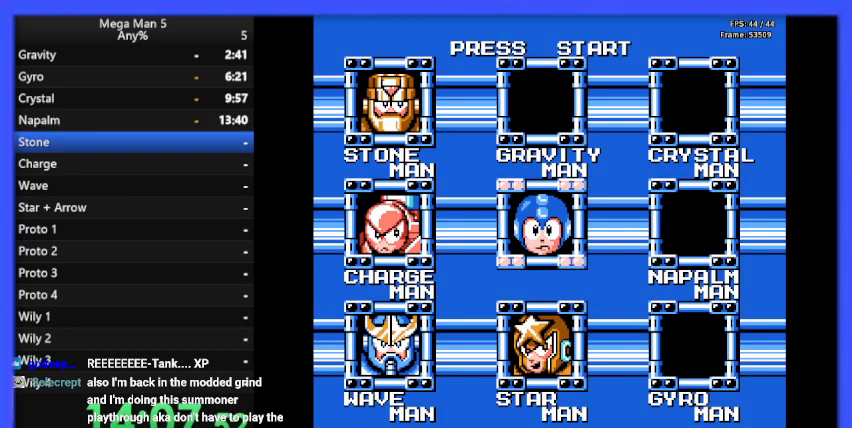
{"buttons": [], "events": [[100, "DPAD_DOWN", "down"], [200, "DPAD_DOWN", "up"], [400, "DPAD_LEFT", "down"], [467, "DPAD_LEFT", "up"]]}
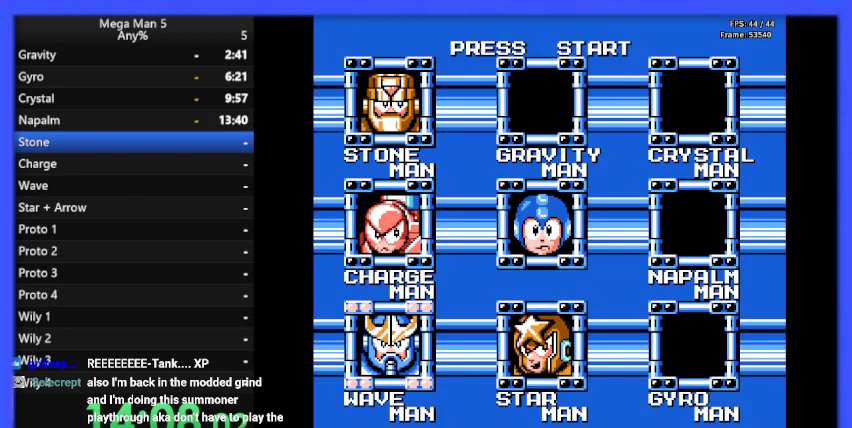
{"buttons": [], "events": [[133, "DPAD_UP", "down"], [233, "DPAD_UP", "up"], [333, "DPAD_UP", "down"], [433, "DPAD_UP", "up"]]}
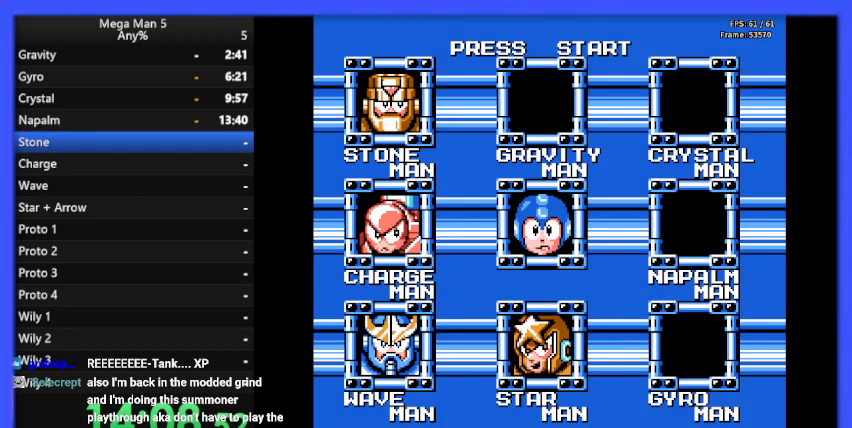
{"buttons": [], "events": [[67, "START", "down"], [333, "START", "up"]]}